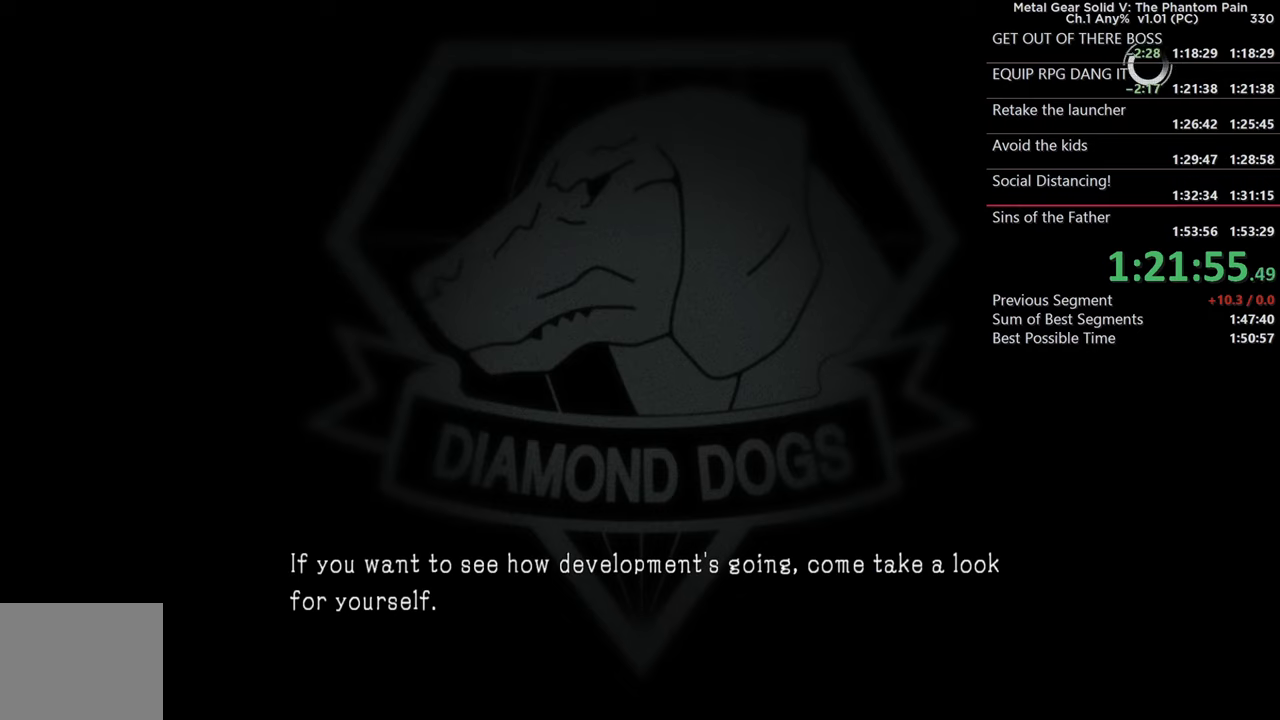
Gameplay with a controller (PlayStation layout); each line is a JSON object with the inputs held at the frame after it. "events" lists button and stick changes between this image and that frame as [ms after this image, input, new state], when the widget could be followed in between. This document gives stick clicks only as held states, not as events. Not read: CIRCLE SELECT START.
{"buttons": ["CROSS"], "left_stick": "center", "right_stick": "center", "events": [[84, "CROSS", "down"], [267, "CROSS", "up"], [484, "CROSS", "down"]]}
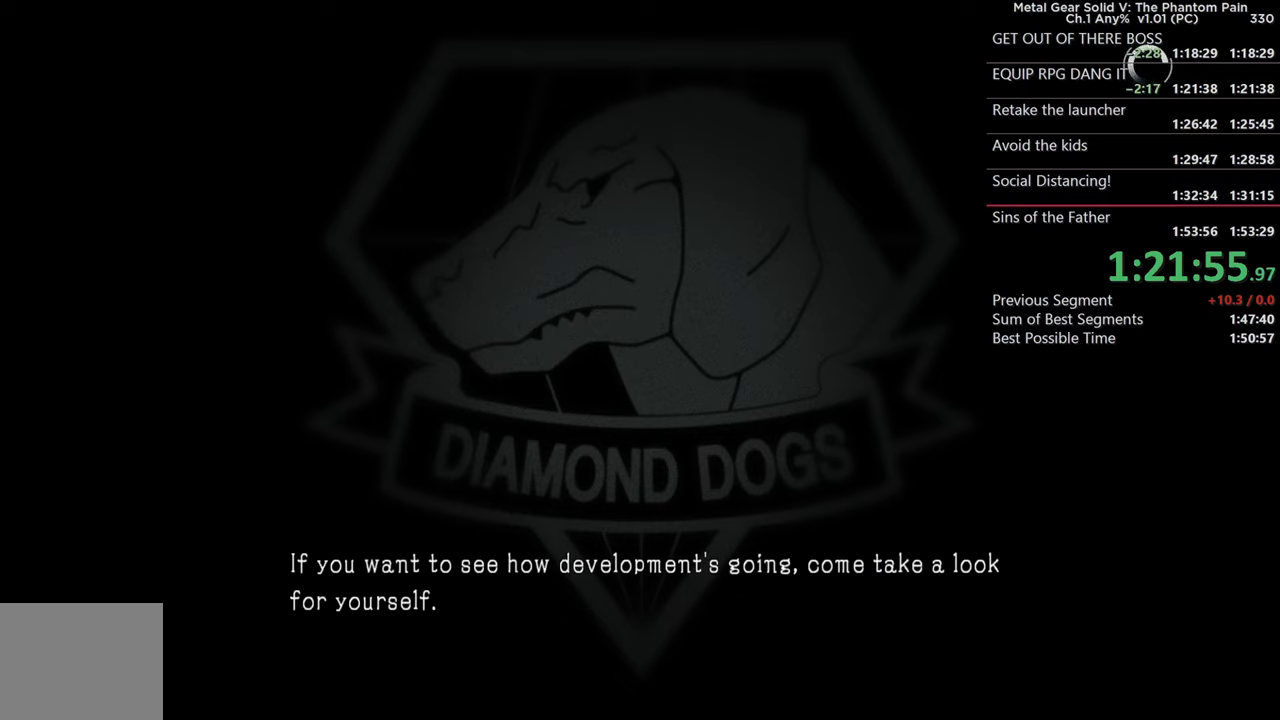
{"buttons": [], "left_stick": "center", "right_stick": "center", "events": [[167, "CROSS", "up"]]}
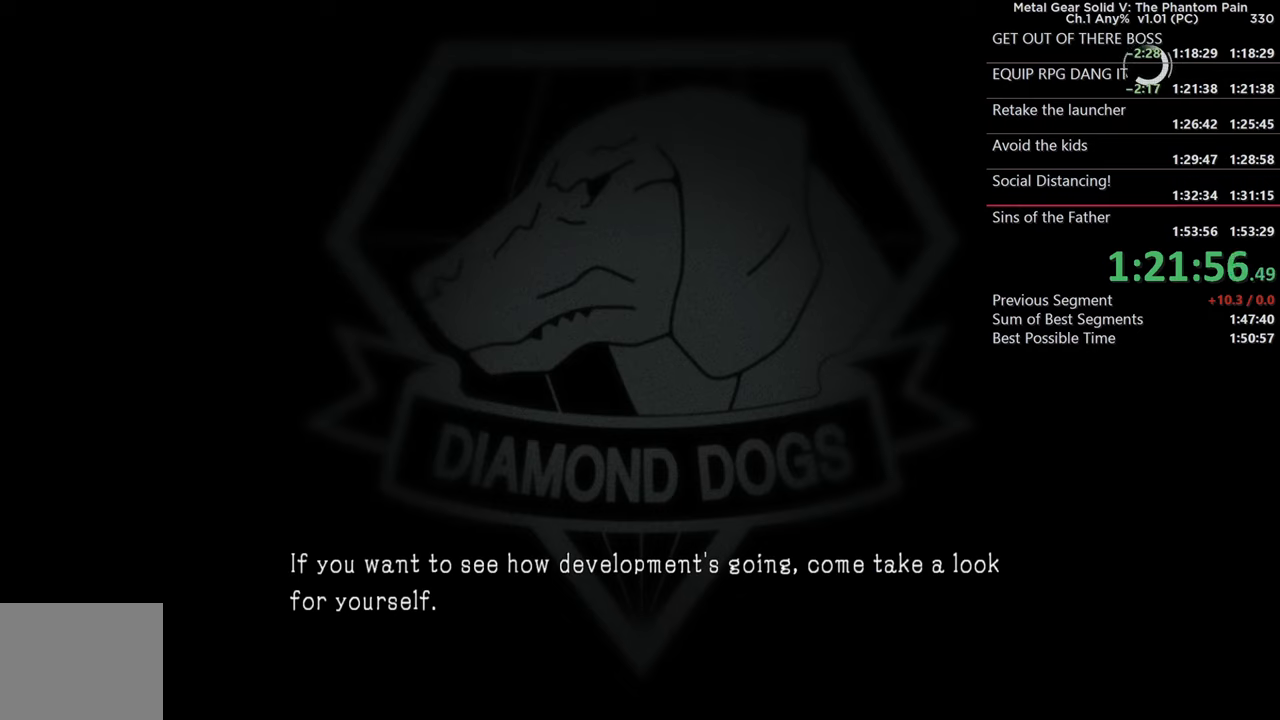
{"buttons": ["CROSS"], "left_stick": "center", "right_stick": "center", "events": [[100, "CROSS", "down"], [267, "CROSS", "up"], [417, "CROSS", "down"]]}
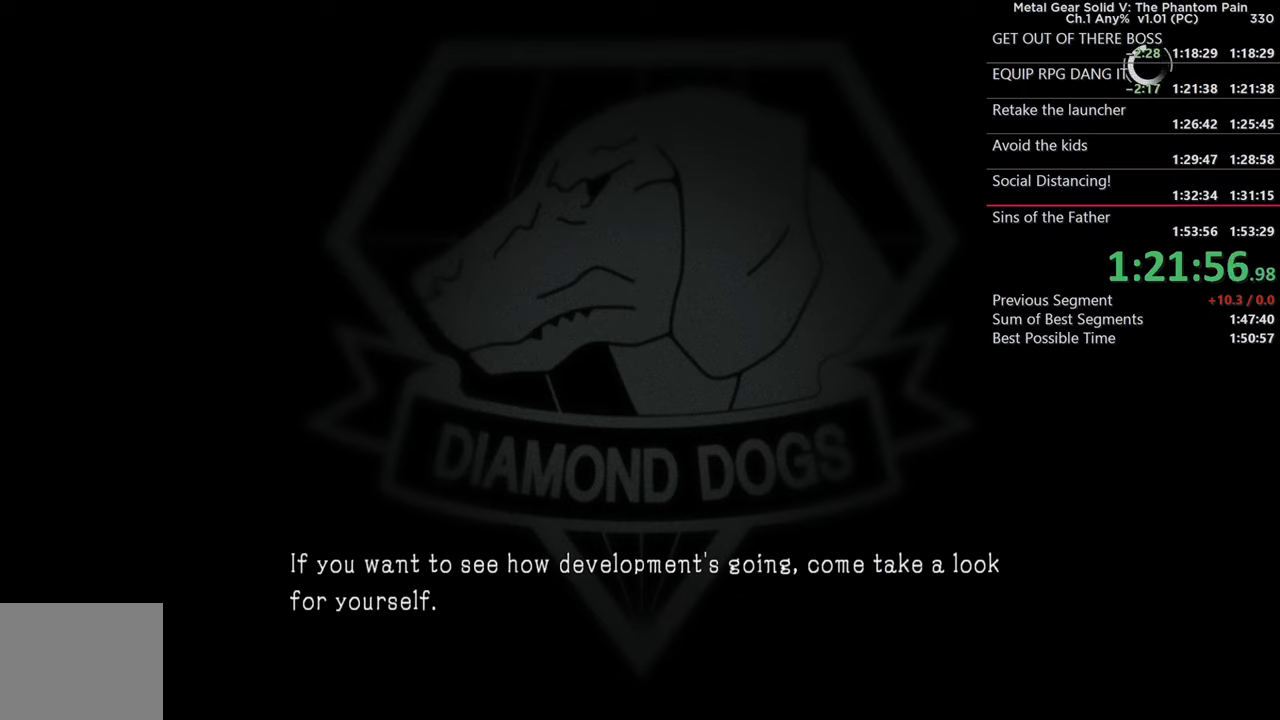
{"buttons": ["CROSS"], "left_stick": "center", "right_stick": "center", "events": [[34, "CROSS", "up"], [184, "CROSS", "down"], [300, "CROSS", "up"], [417, "CROSS", "down"]]}
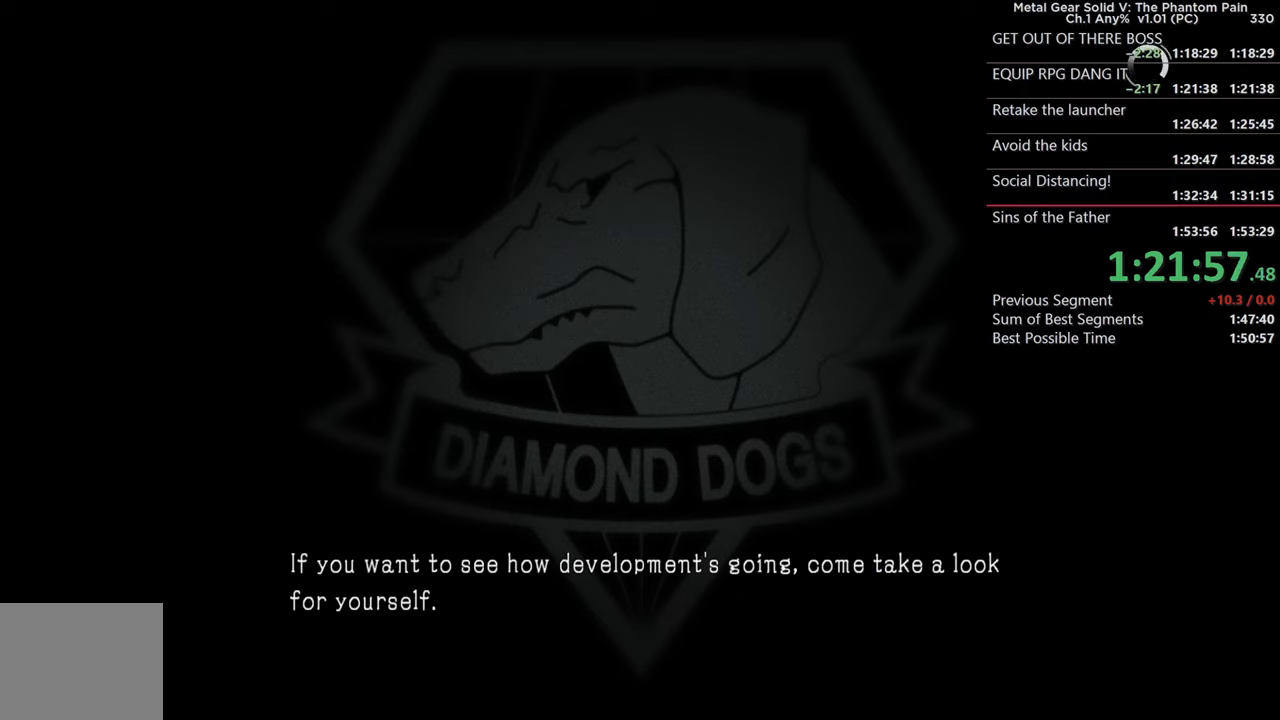
{"buttons": [], "left_stick": "center", "right_stick": "center", "events": [[34, "CROSS", "up"], [134, "CROSS", "down"], [234, "CROSS", "up"], [367, "CROSS", "down"], [484, "CROSS", "up"]]}
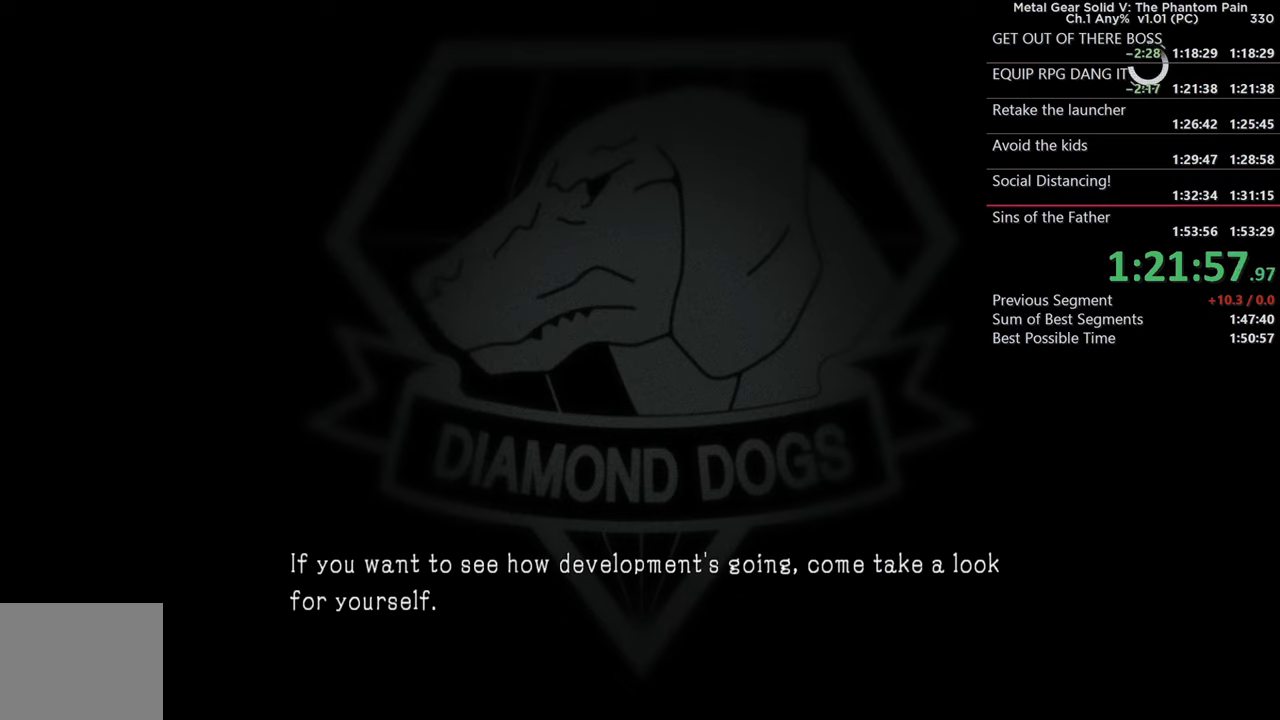
{"buttons": [], "left_stick": "center", "right_stick": "center", "events": [[100, "CROSS", "down"], [217, "CROSS", "up"], [334, "CROSS", "down"], [434, "CROSS", "up"]]}
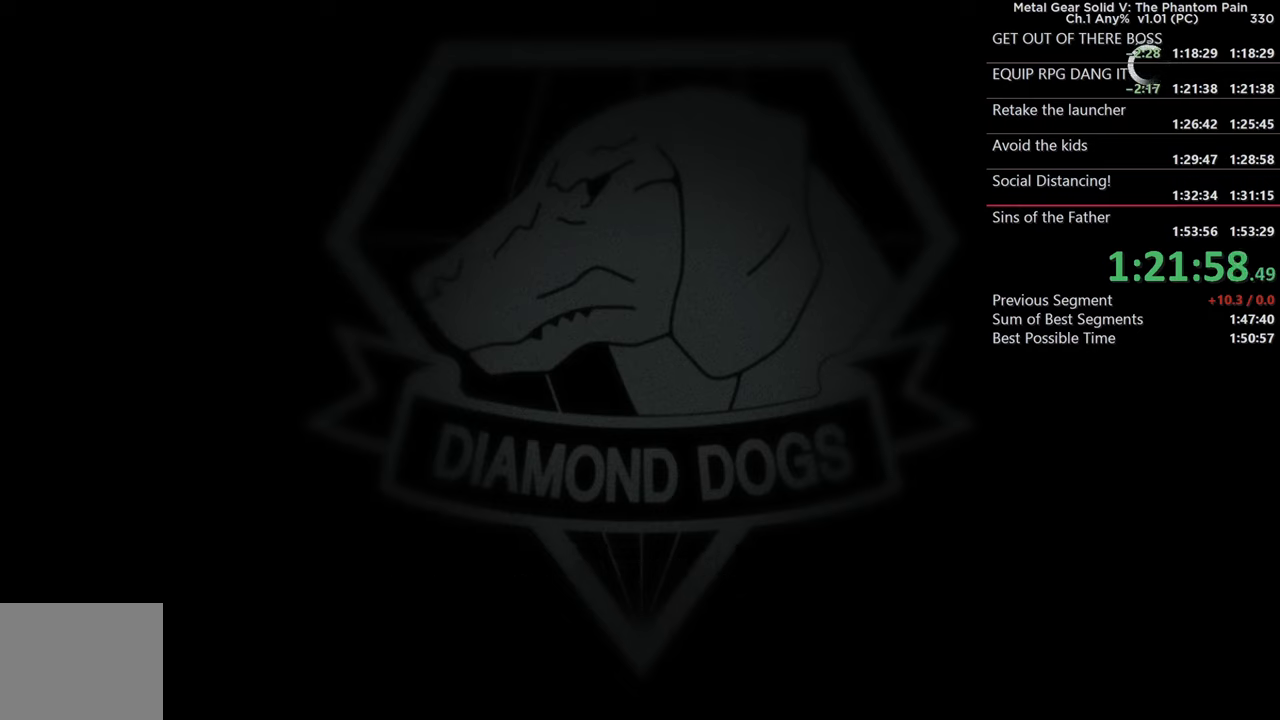
{"buttons": ["CROSS"], "left_stick": "center", "right_stick": "center", "events": [[34, "CROSS", "down"], [150, "CROSS", "up"], [234, "CROSS", "down"], [350, "CROSS", "up"], [434, "CROSS", "down"]]}
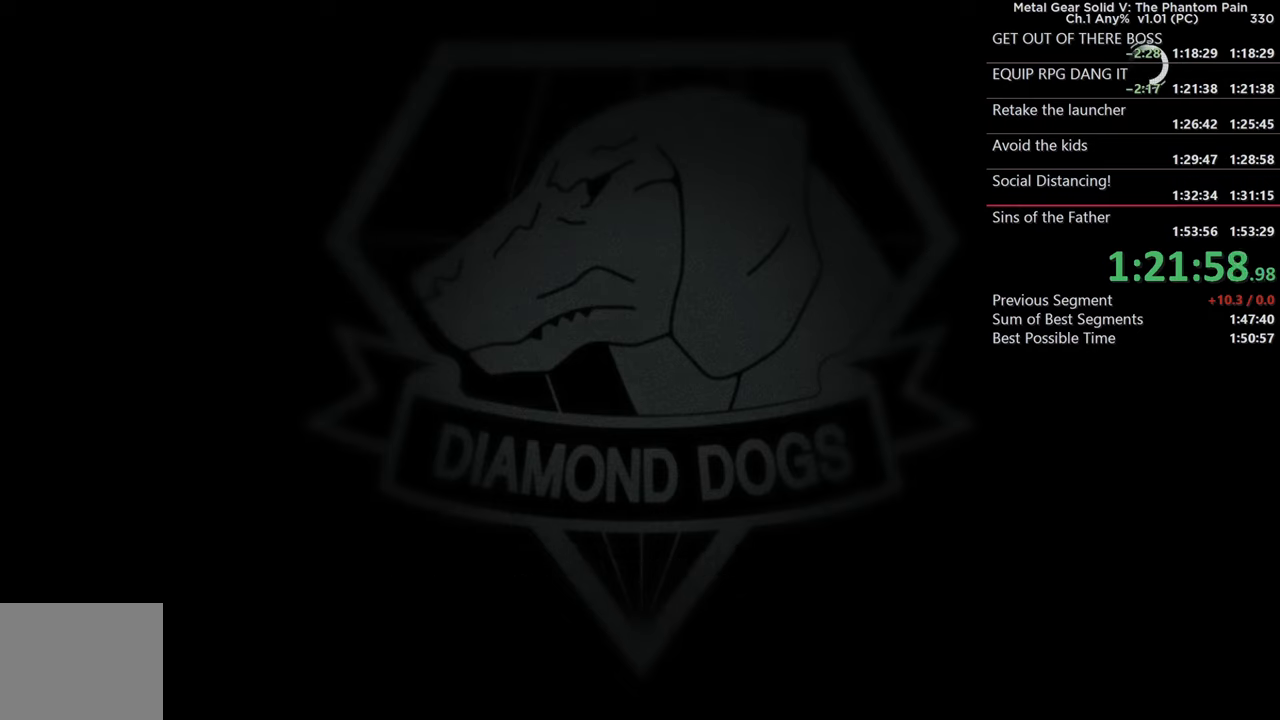
{"buttons": [], "left_stick": "center", "right_stick": "center", "events": [[50, "CROSS", "up"], [117, "CROSS", "down"], [250, "CROSS", "up"]]}